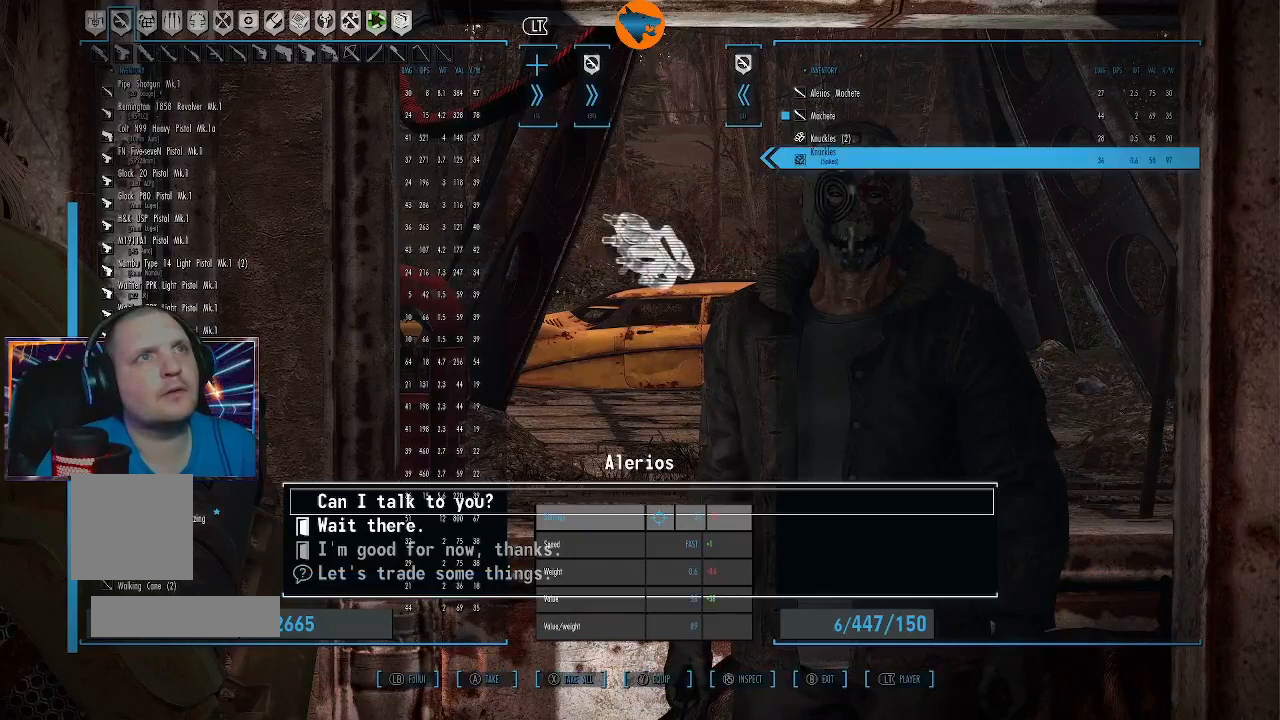
Gameplay with a controller (Xbox layout); each line is a JSON object with the inputs held at the frame after it. "events" lists button and stick changes between this image and that frame as [ms after this image, input, new state], when the widget could be followed in between.
{"buttons": [], "left_stick": "center", "right_stick": "center", "events": [[367, "DPAD_UP", "down"], [400, "DPAD_UP", "up"]]}
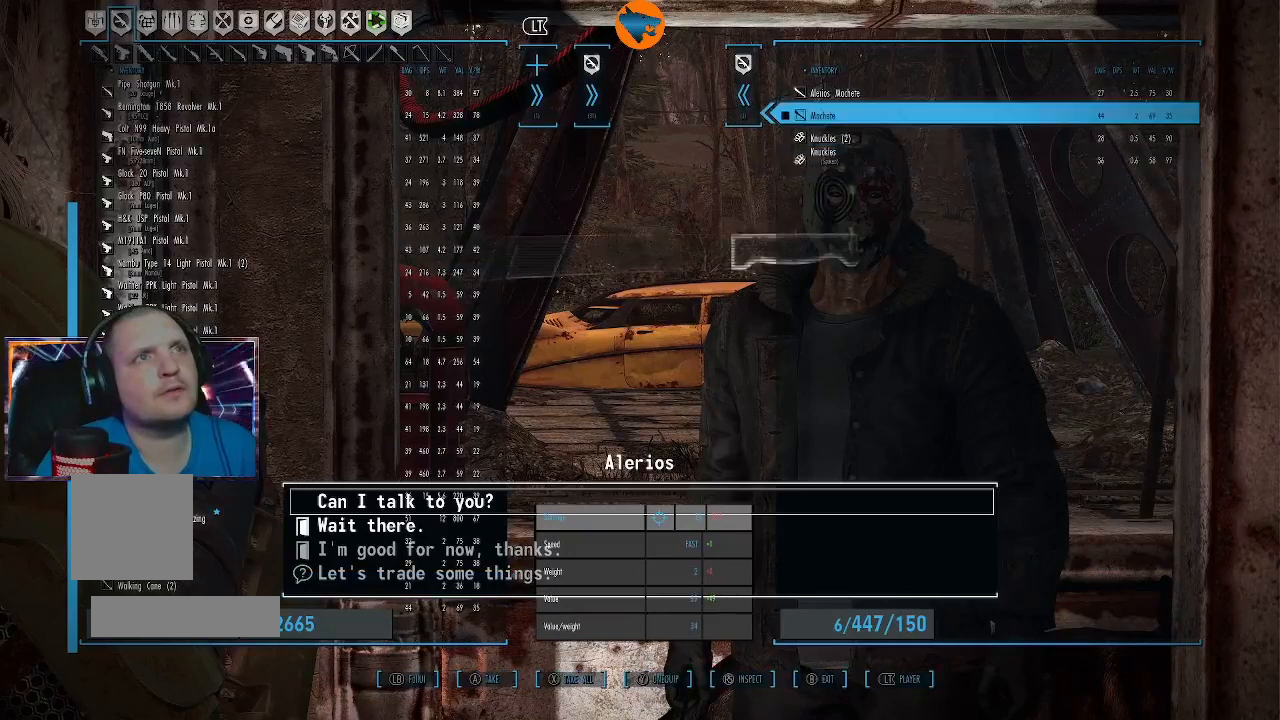
{"buttons": [], "left_stick": "center", "right_stick": "center", "events": [[33, "A", "down"], [100, "A", "up"]]}
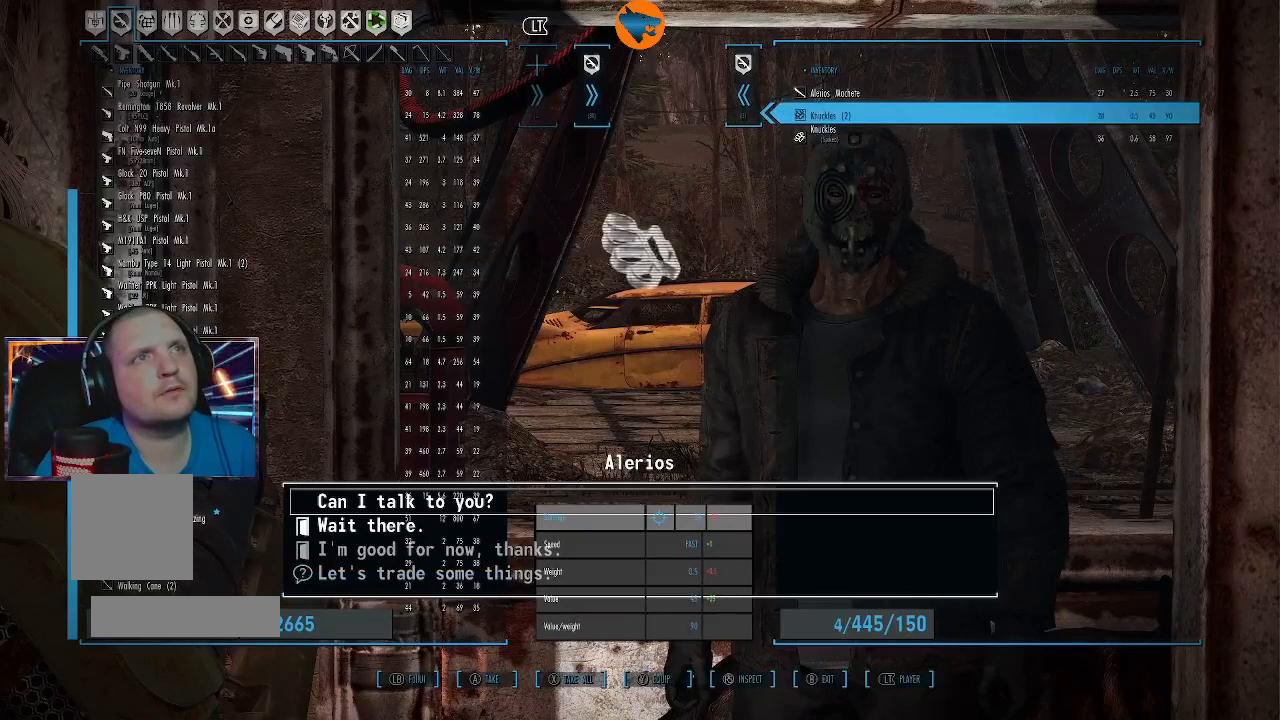
{"buttons": [], "left_stick": "center", "right_stick": "center", "events": [[367, "A", "down"], [400, "A", "up"]]}
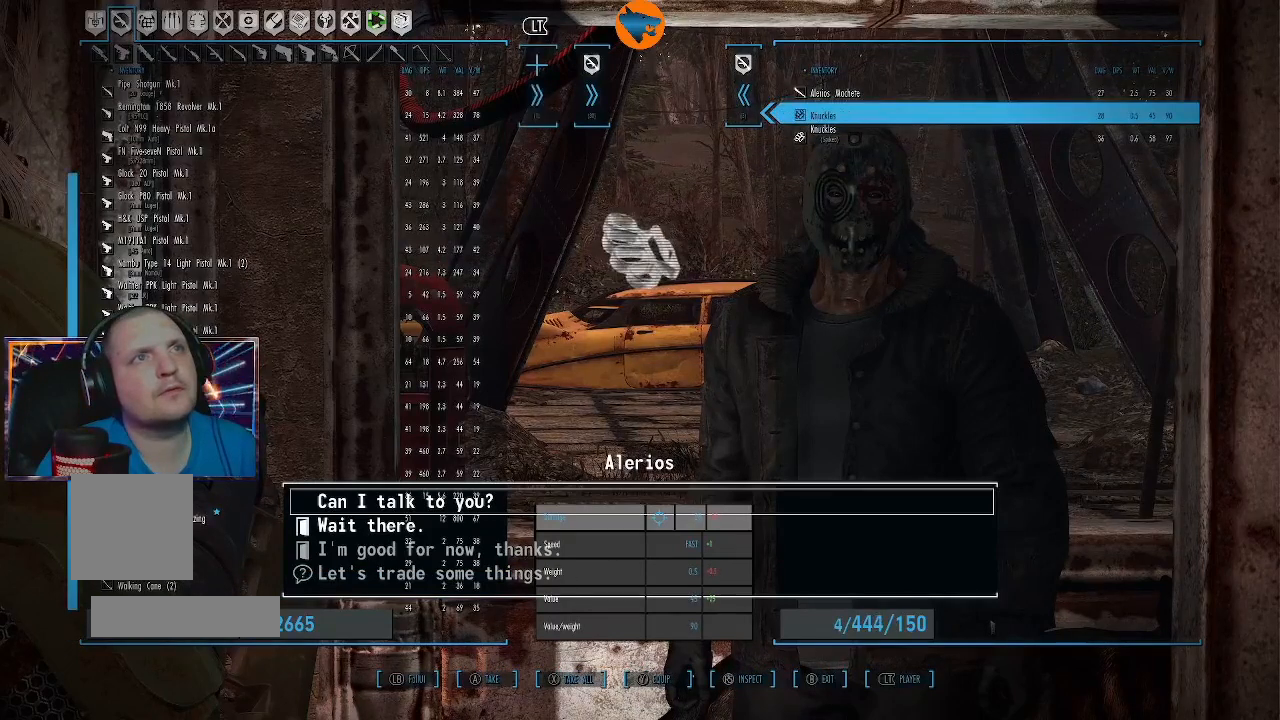
{"buttons": [], "left_stick": "center", "right_stick": "center", "events": [[233, "A", "down"], [300, "A", "up"]]}
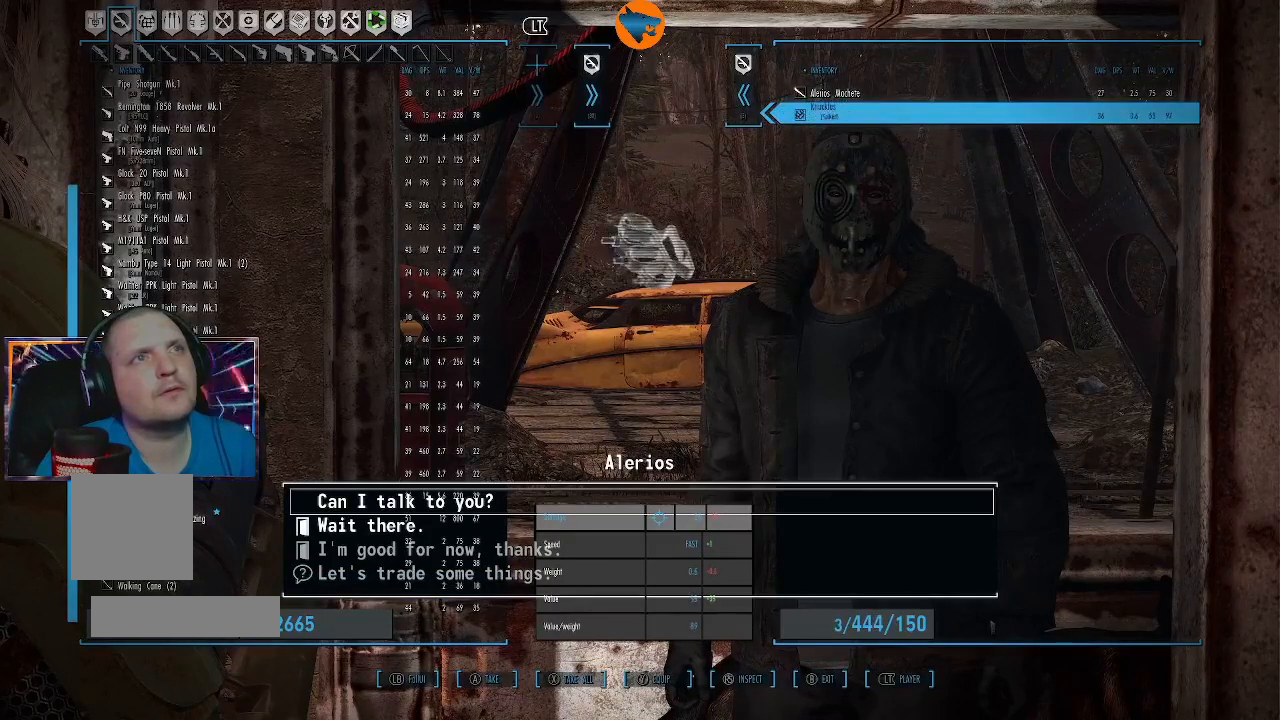
{"buttons": [], "left_stick": "center", "right_stick": "center", "events": [[133, "A", "down"], [200, "A", "up"]]}
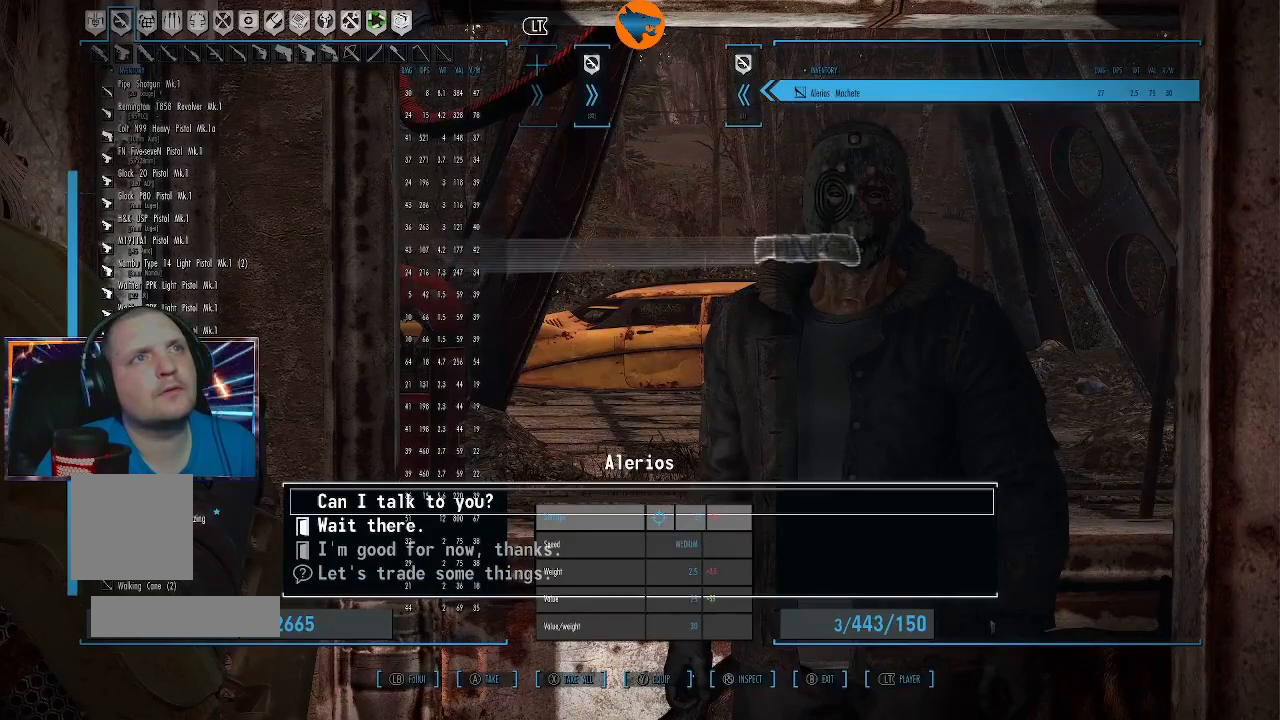
{"buttons": [], "left_stick": "center", "right_stick": "center", "events": []}
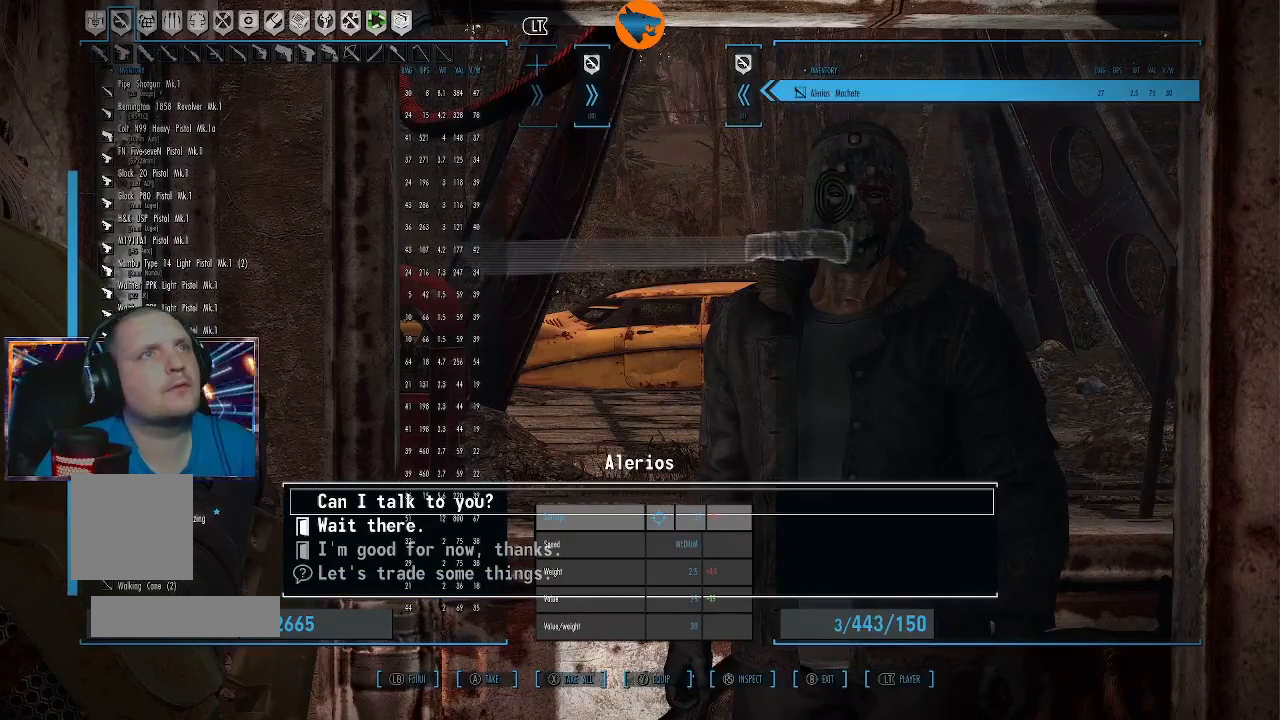
{"buttons": ["DPAD_RIGHT"], "left_stick": "center", "right_stick": "center", "events": [[467, "DPAD_RIGHT", "down"]]}
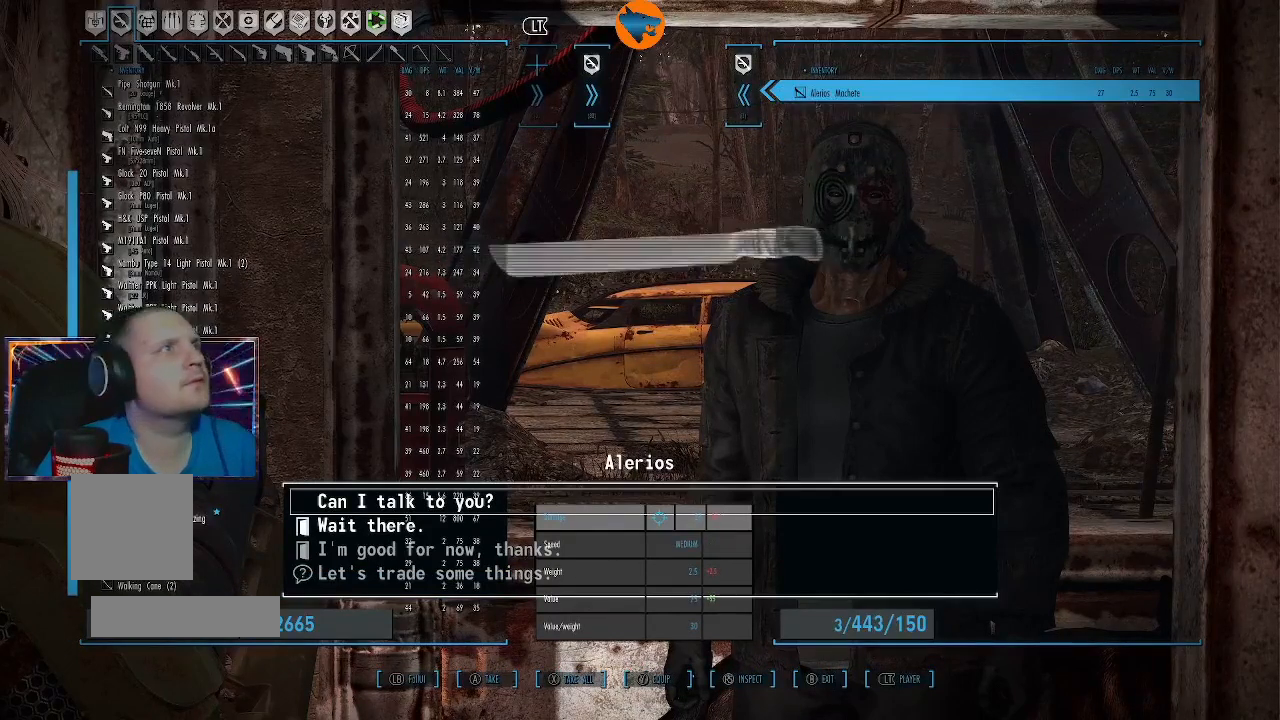
{"buttons": [], "left_stick": "center", "right_stick": "center", "events": [[67, "DPAD_RIGHT", "up"]]}
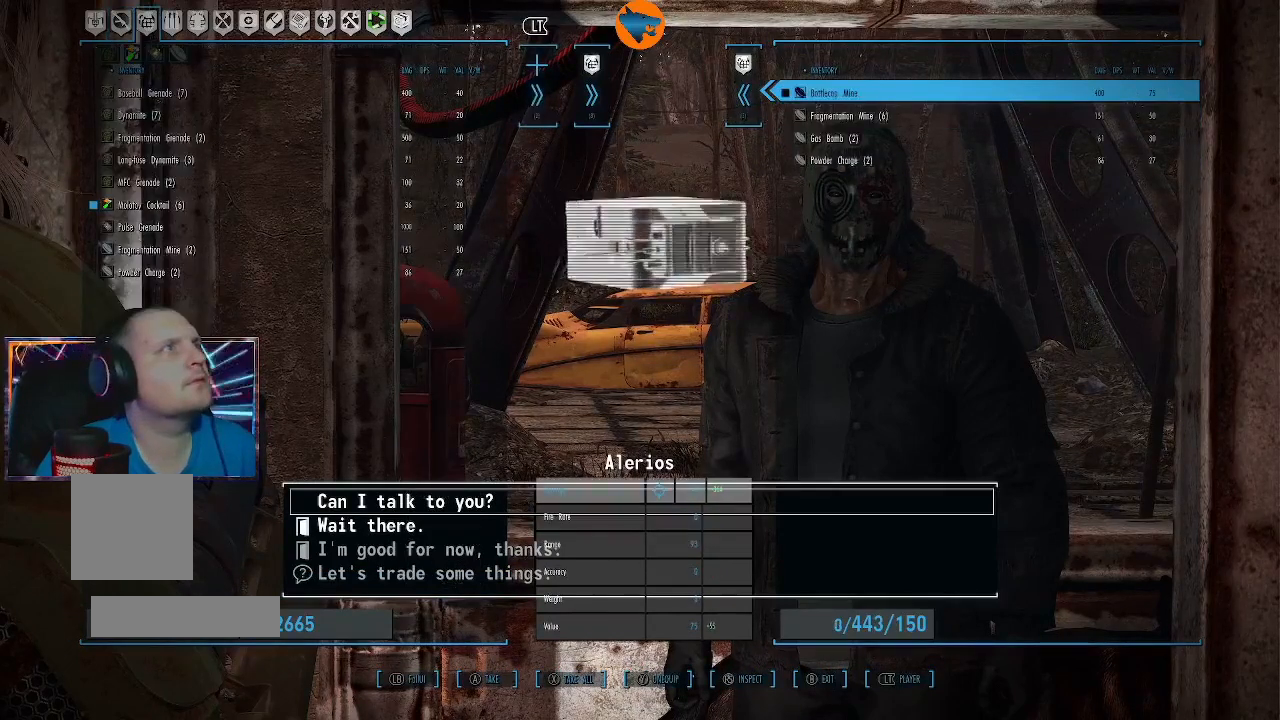
{"buttons": [], "left_stick": "center", "right_stick": "center", "events": []}
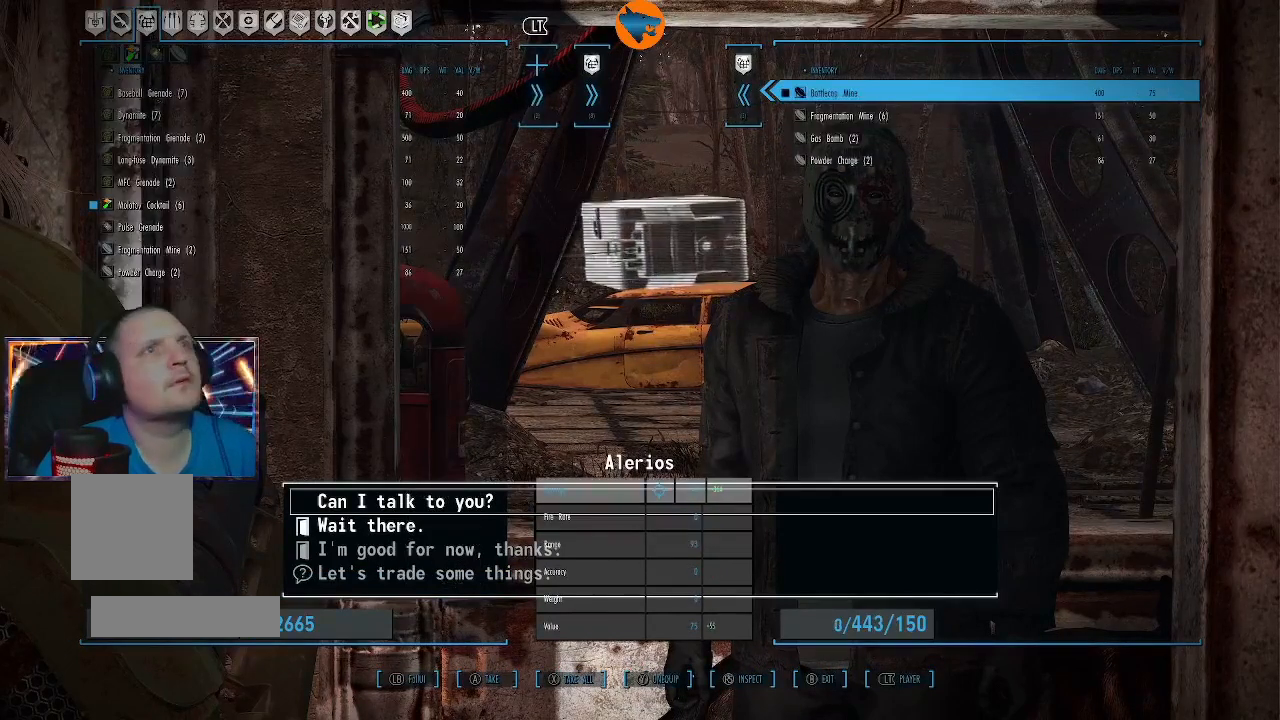
{"buttons": [], "left_stick": "center", "right_stick": "center", "events": [[267, "A", "down"], [333, "A", "up"]]}
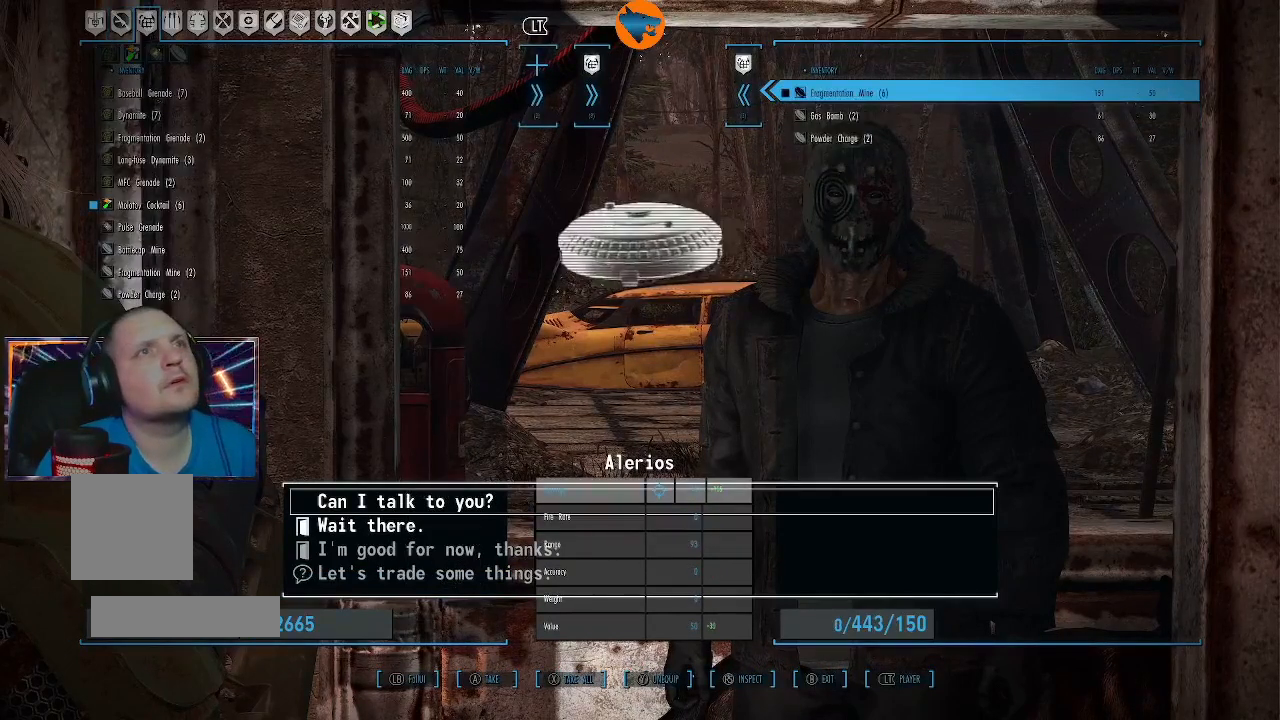
{"buttons": [], "left_stick": "center", "right_stick": "center", "events": [[267, "A", "down"], [333, "A", "up"]]}
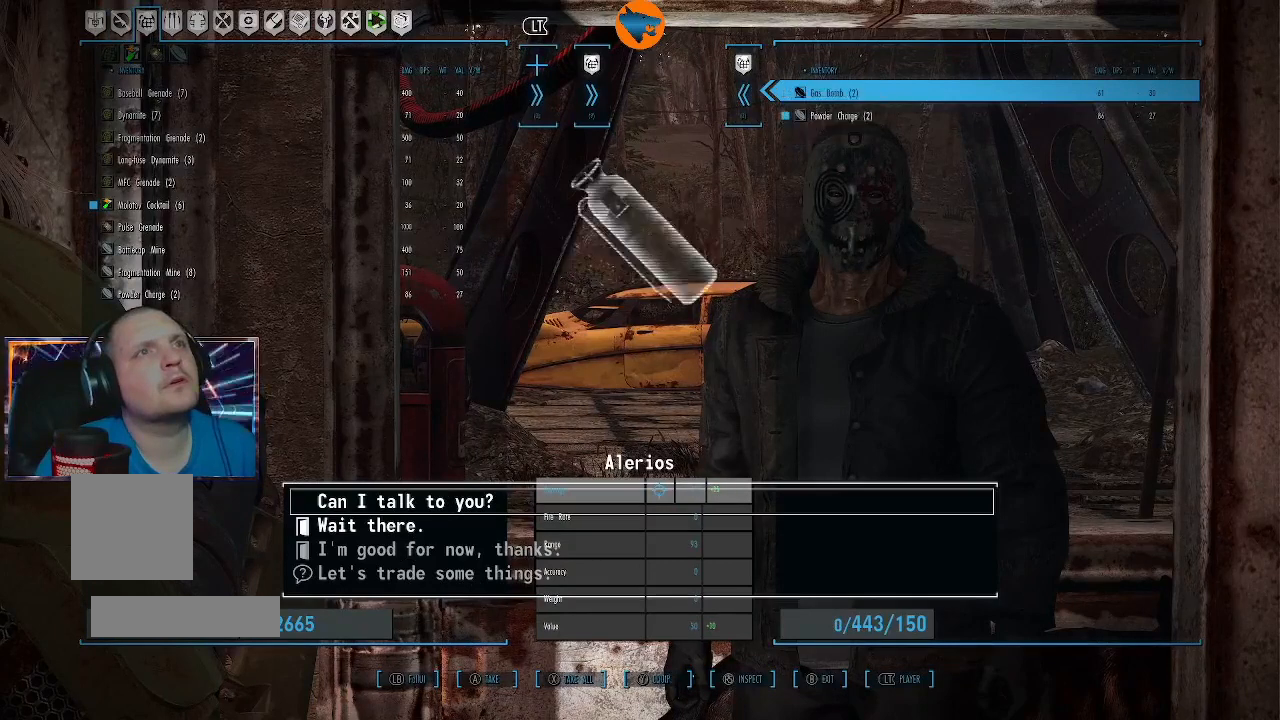
{"buttons": [], "left_stick": "center", "right_stick": "center", "events": [[200, "A", "down"], [267, "A", "up"]]}
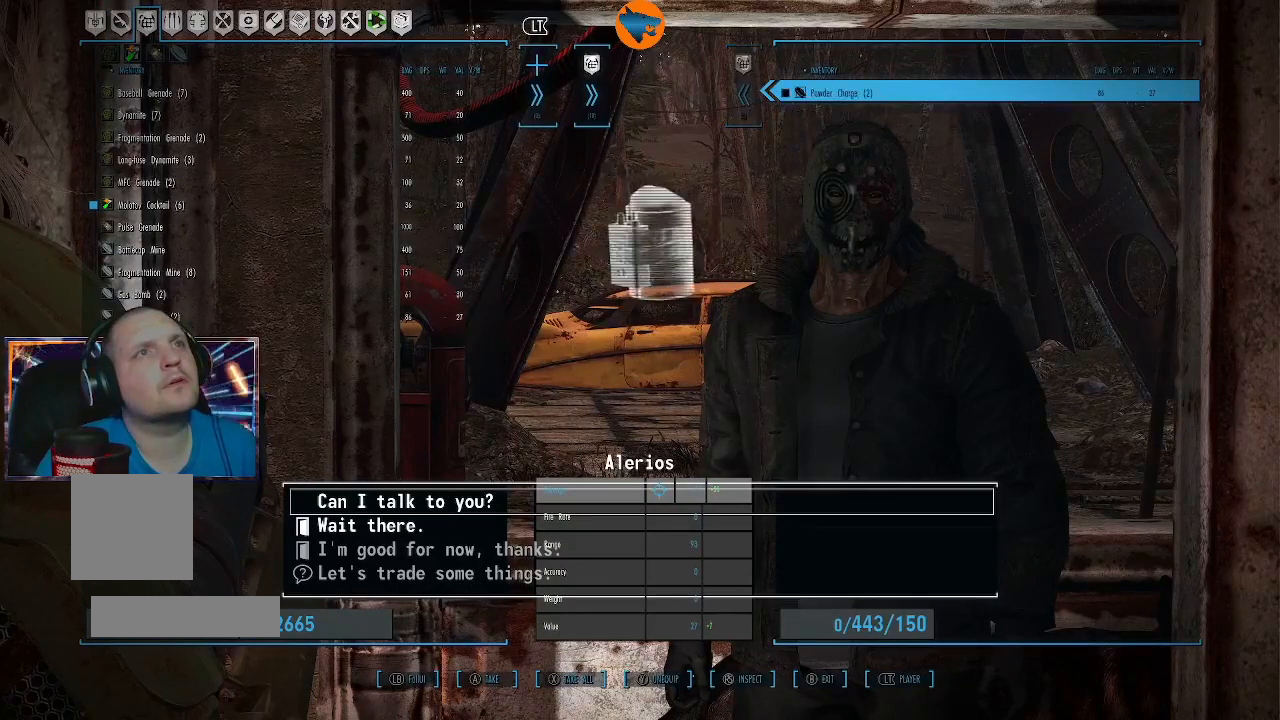
{"buttons": [], "left_stick": "center", "right_stick": "center", "events": [[133, "A", "down"], [200, "A", "up"]]}
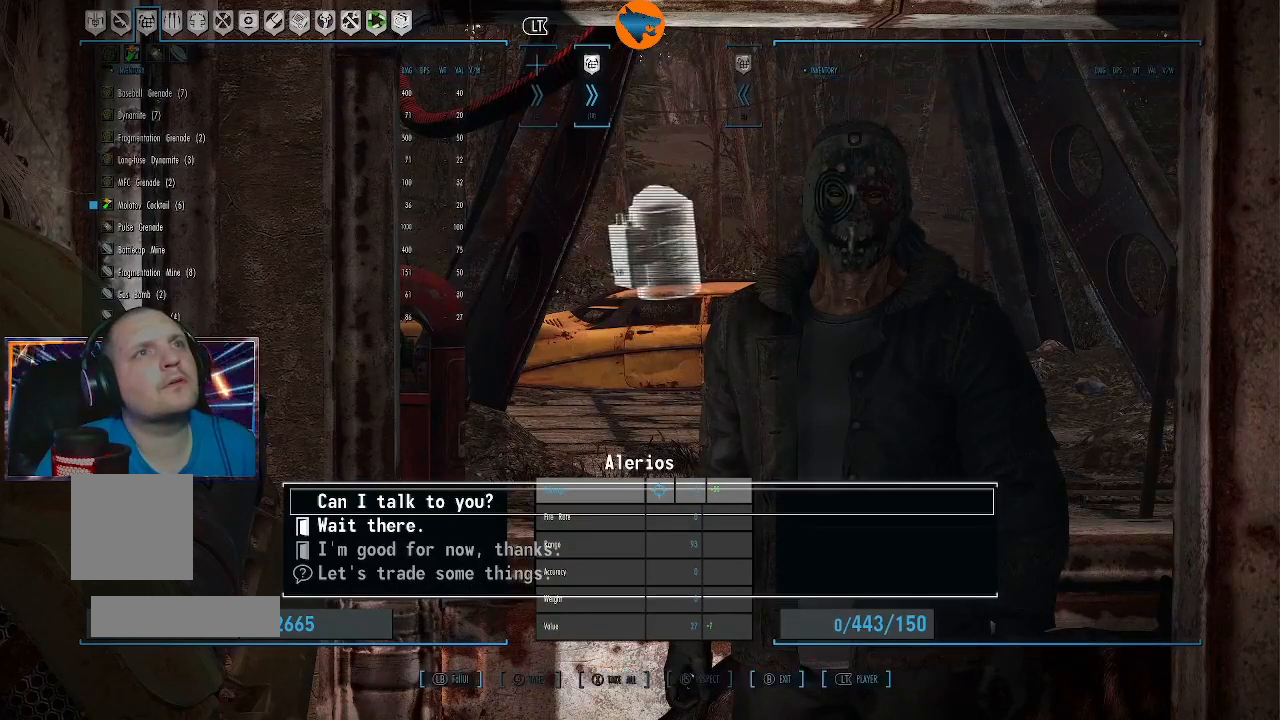
{"buttons": [], "left_stick": "center", "right_stick": "center", "events": [[300, "DPAD_RIGHT", "down"], [400, "DPAD_RIGHT", "up"]]}
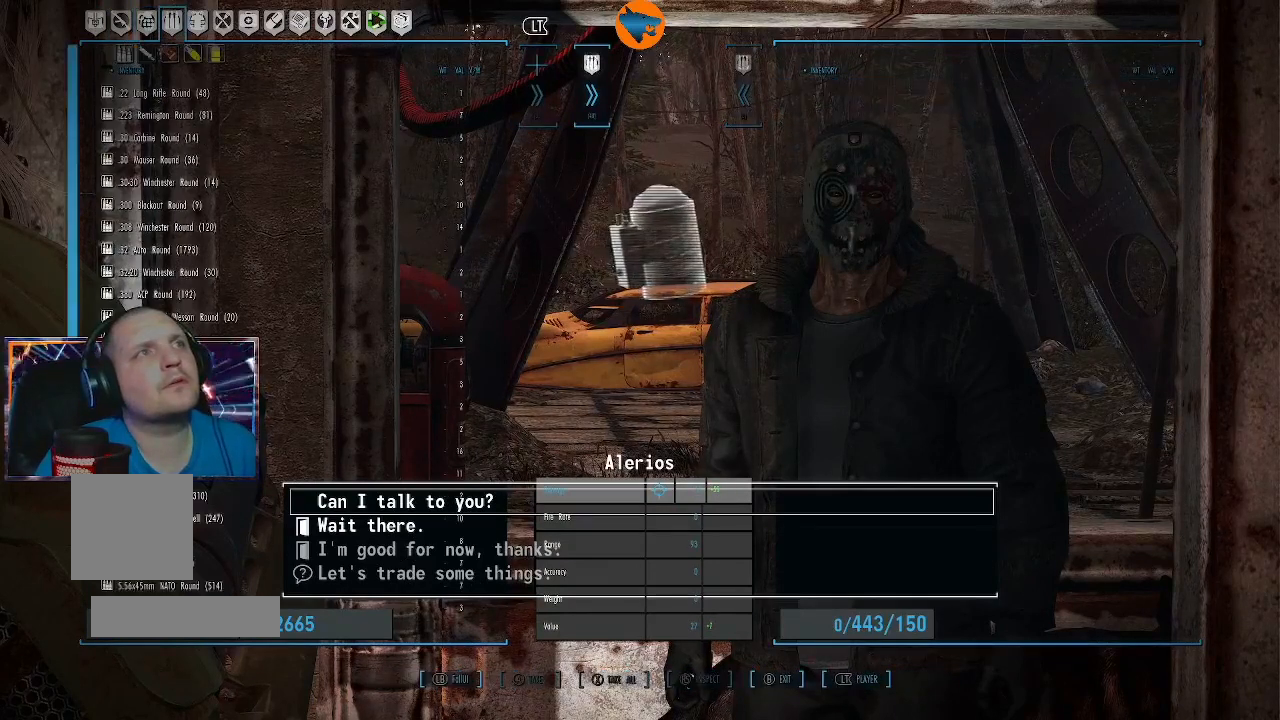
{"buttons": [], "left_stick": "center", "right_stick": "center", "events": []}
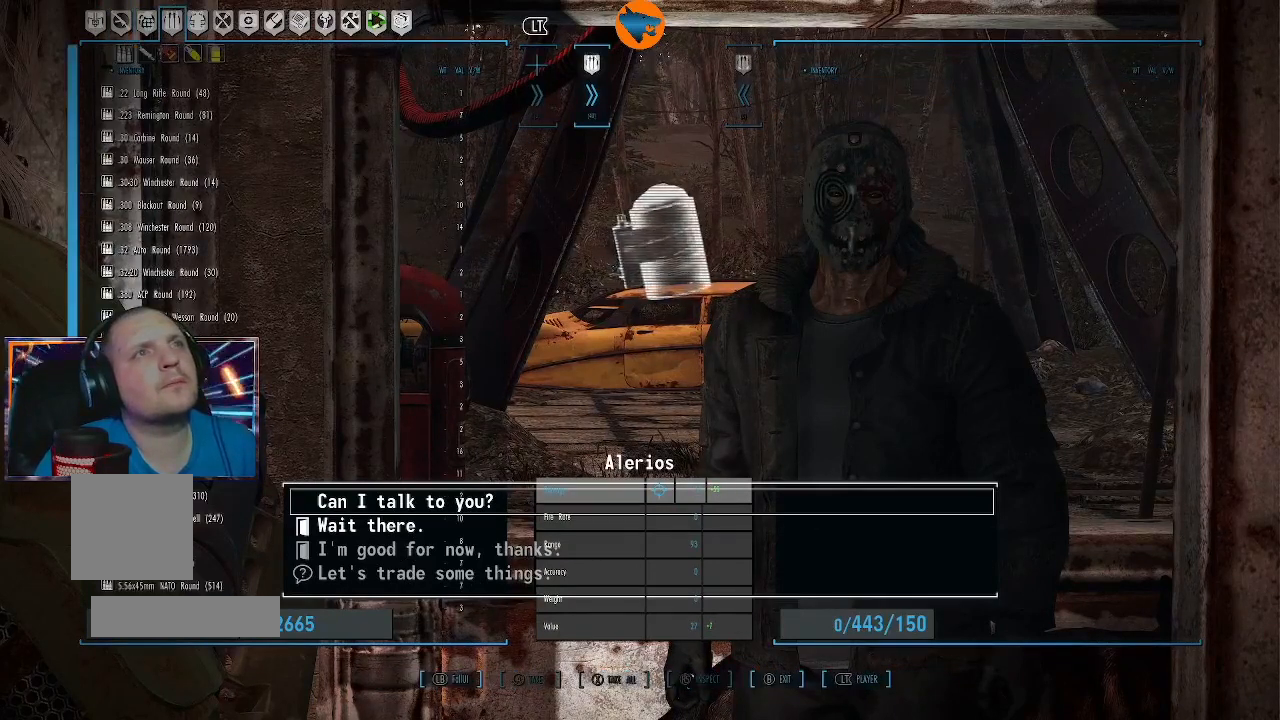
{"buttons": ["DPAD_RIGHT"], "left_stick": "center", "right_stick": "center", "events": [[433, "DPAD_RIGHT", "down"]]}
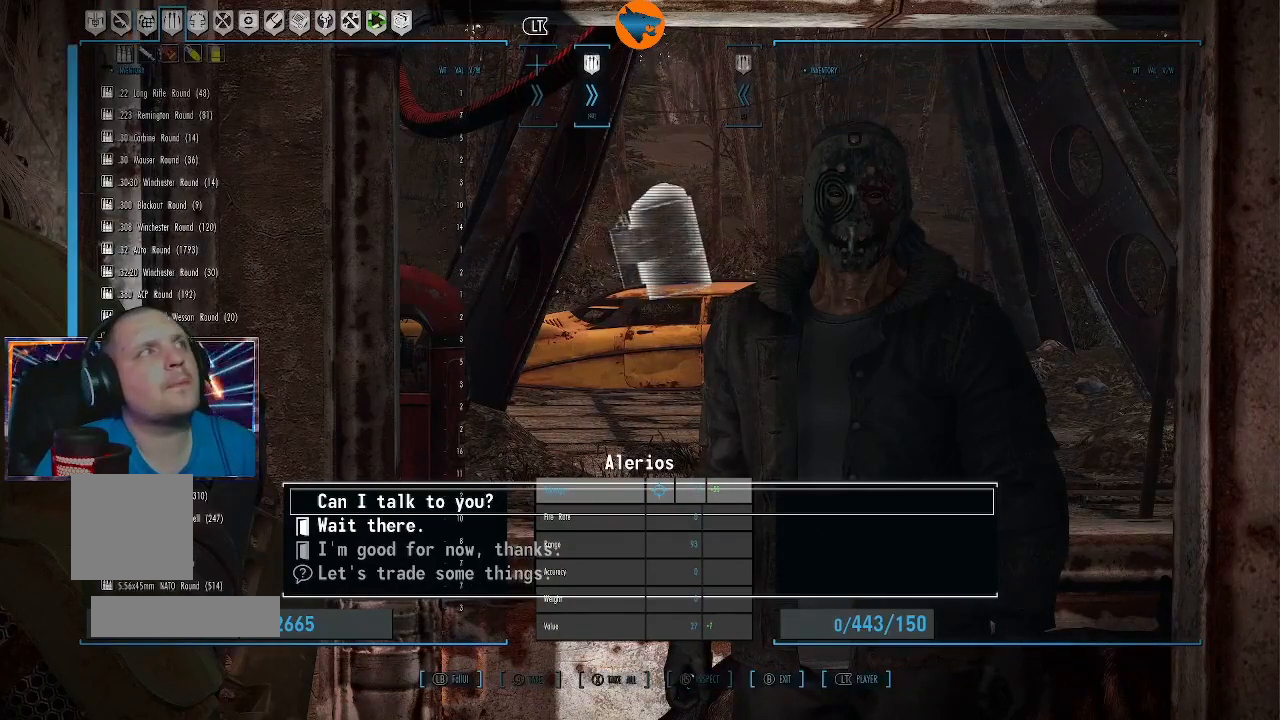
{"buttons": [], "left_stick": "center", "right_stick": "center", "events": [[33, "DPAD_RIGHT", "up"]]}
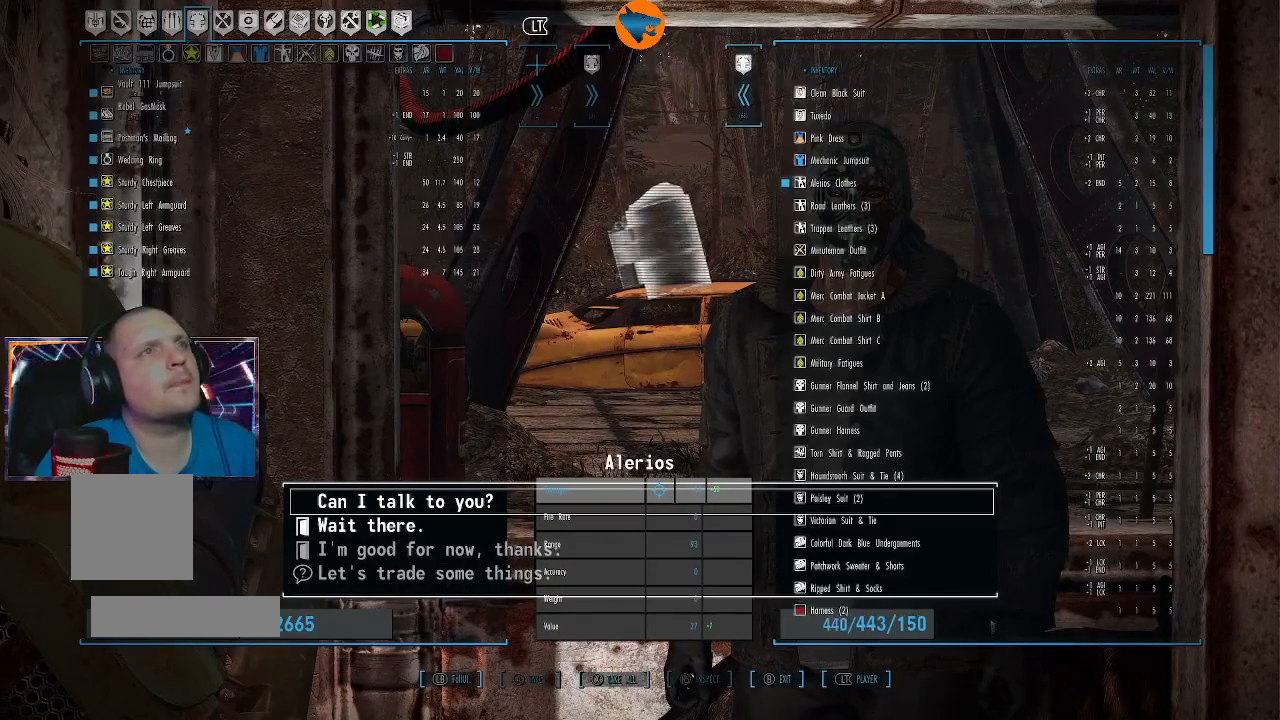
{"buttons": ["R2"], "left_stick": "center", "right_stick": "center", "events": [[467, "R2", "down"]]}
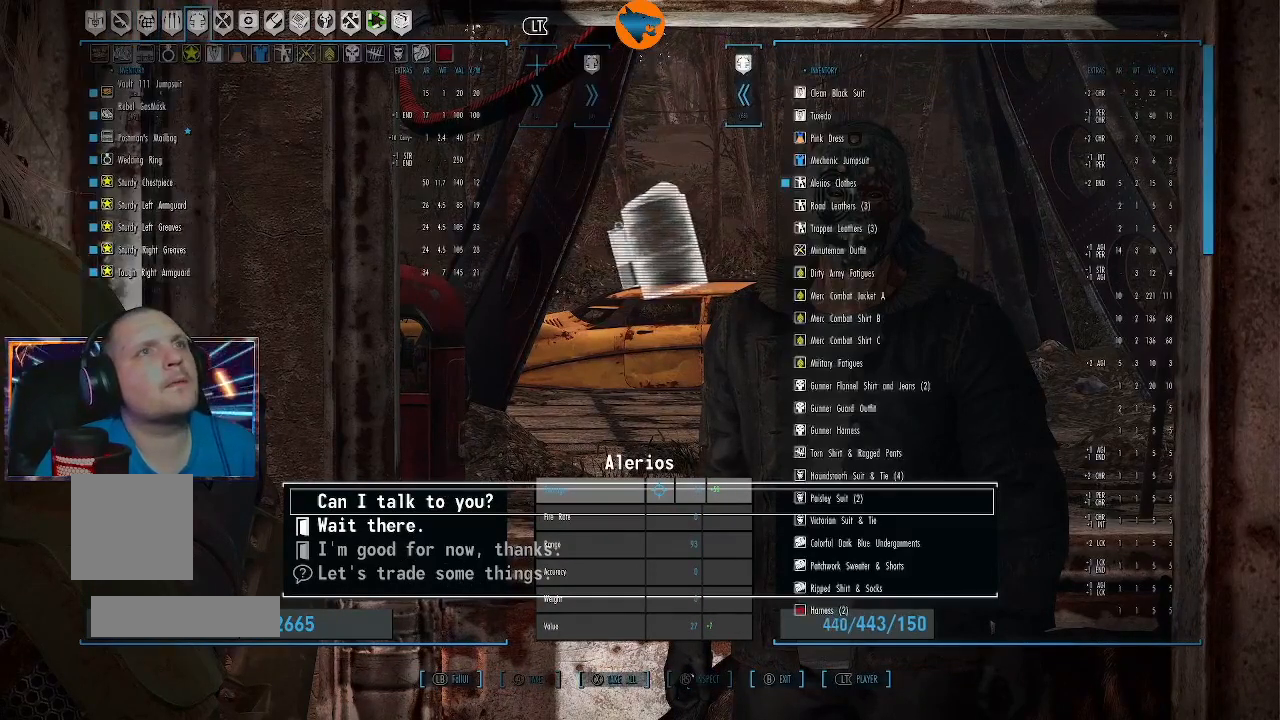
{"buttons": ["R2"], "left_stick": "center", "right_stick": "center", "events": [[33, "R2", "up"], [467, "R2", "down"]]}
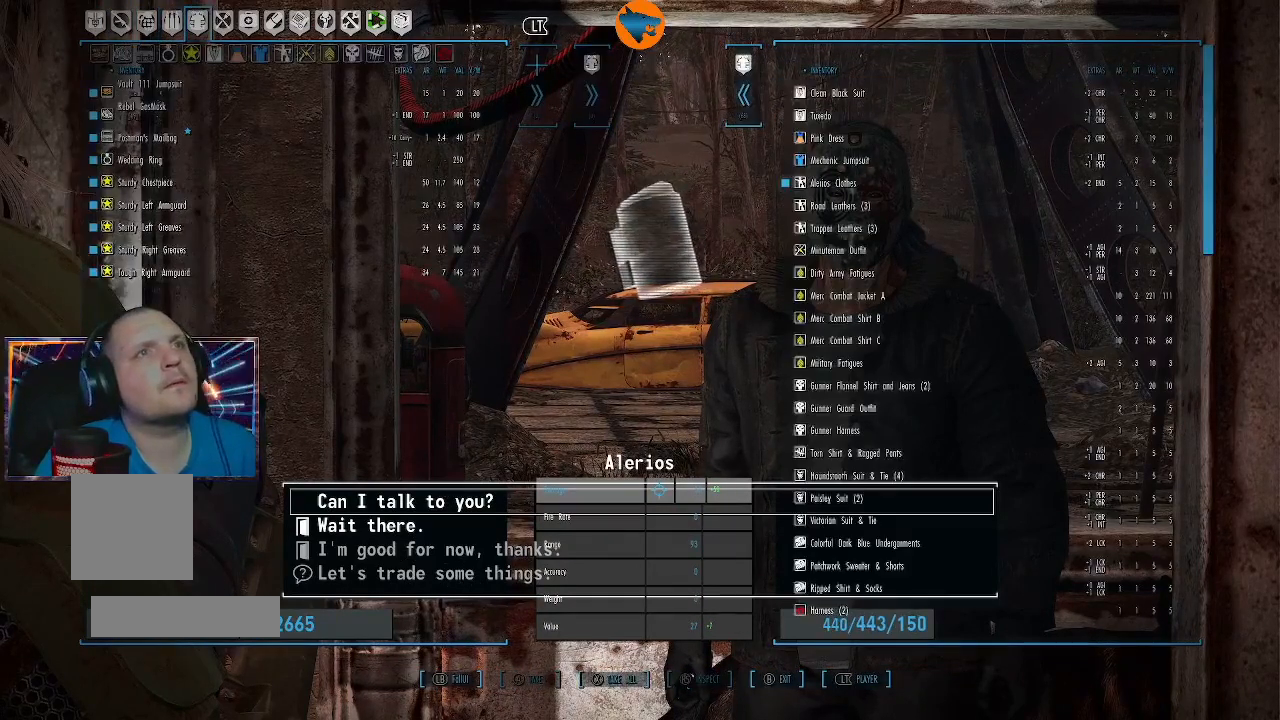
{"buttons": [], "left_stick": "center", "right_stick": "center", "events": [[67, "R2", "up"]]}
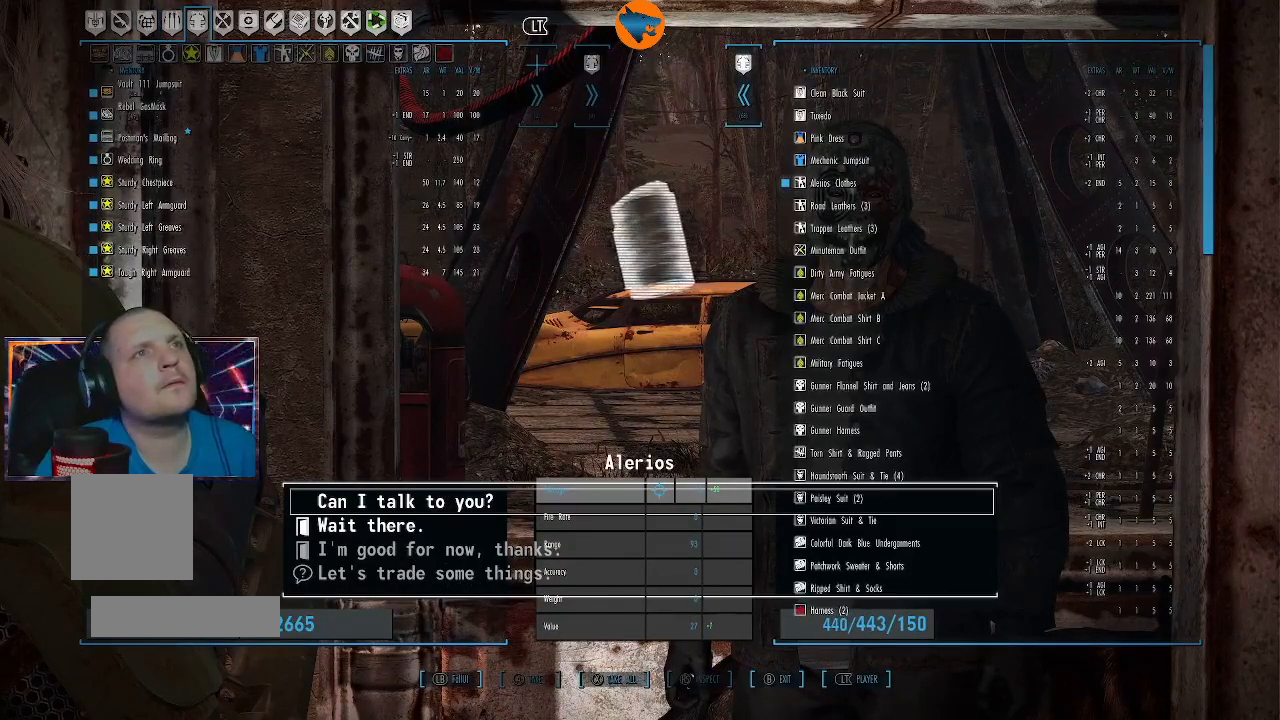
{"buttons": [], "left_stick": "center", "right_stick": "center", "events": [[33, "DPAD_DOWN", "down"], [100, "DPAD_DOWN", "up"]]}
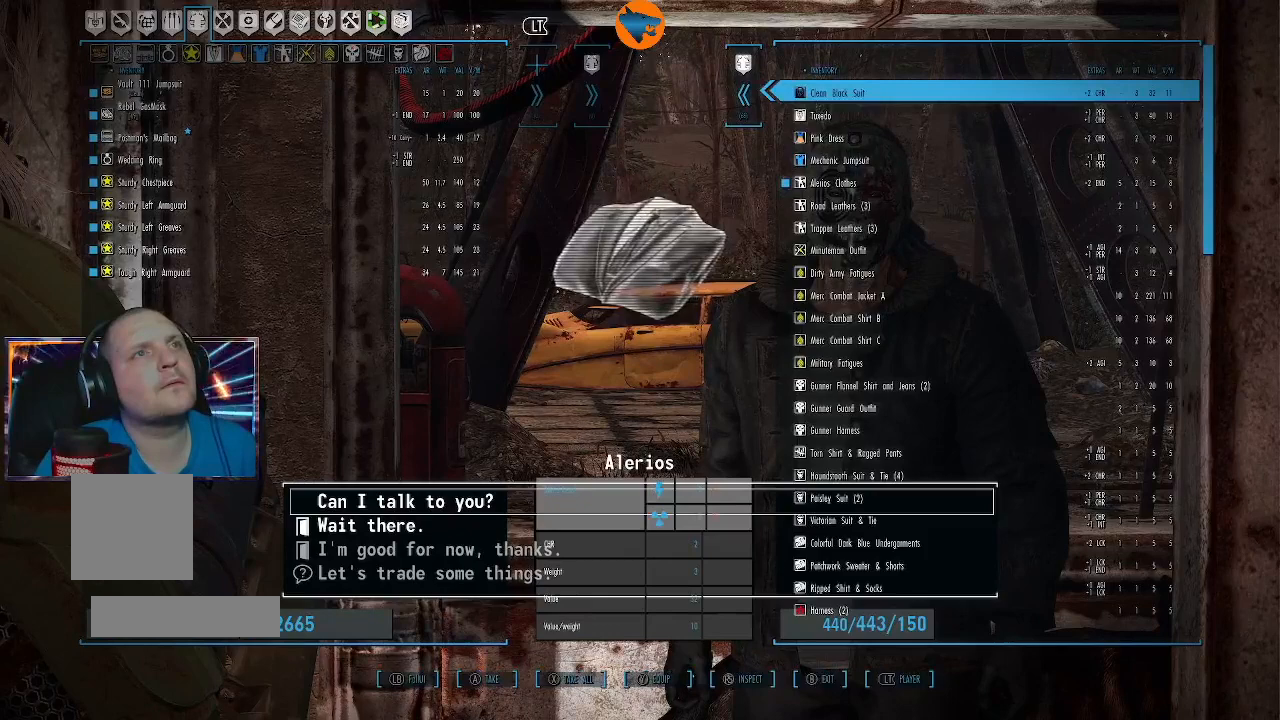
{"buttons": [], "left_stick": "center", "right_stick": "center", "events": [[133, "A", "down"], [200, "A", "up"]]}
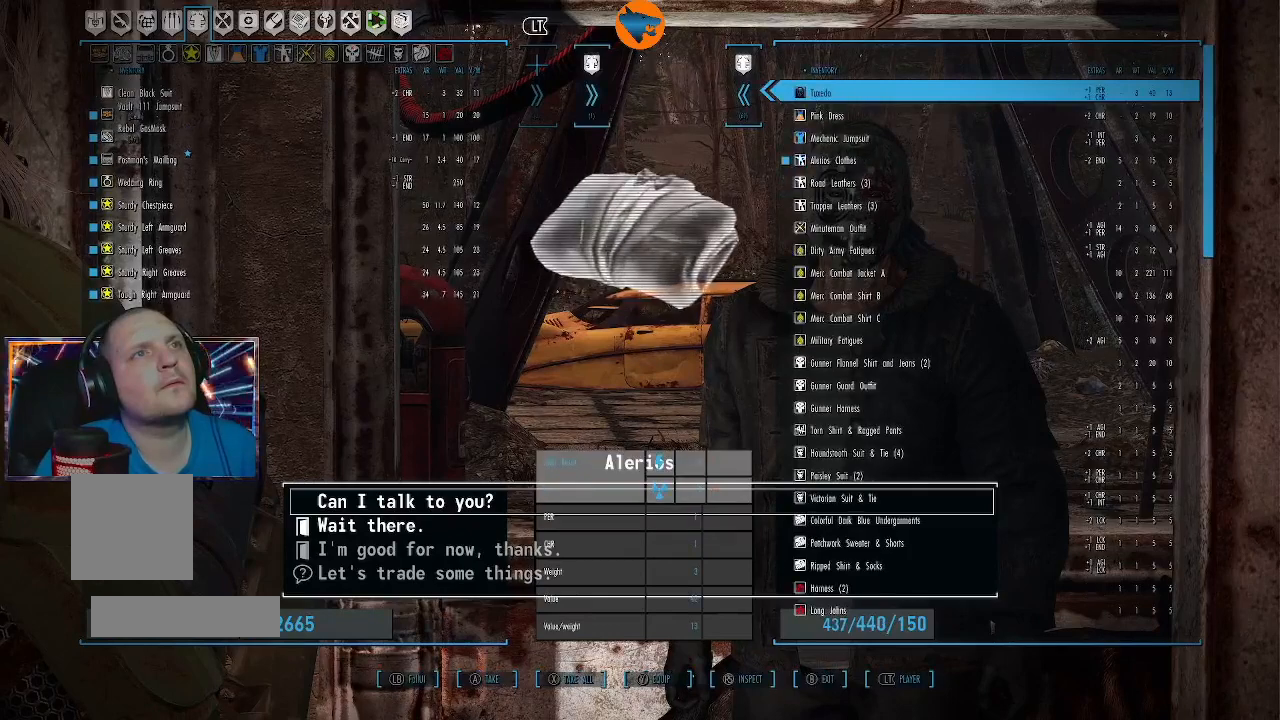
{"buttons": ["A"], "left_stick": "center", "right_stick": "center", "events": [[67, "A", "down"], [133, "A", "up"], [500, "A", "down"]]}
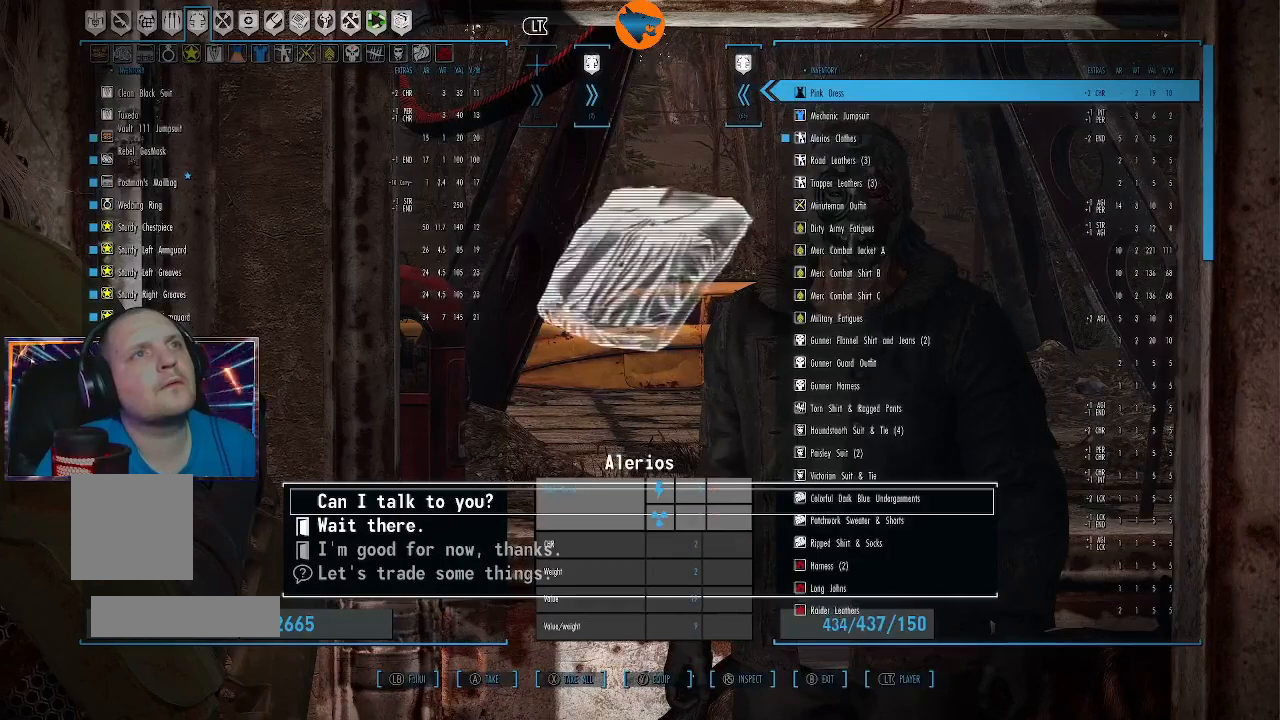
{"buttons": [], "left_stick": "center", "right_stick": "center", "events": [[67, "A", "up"]]}
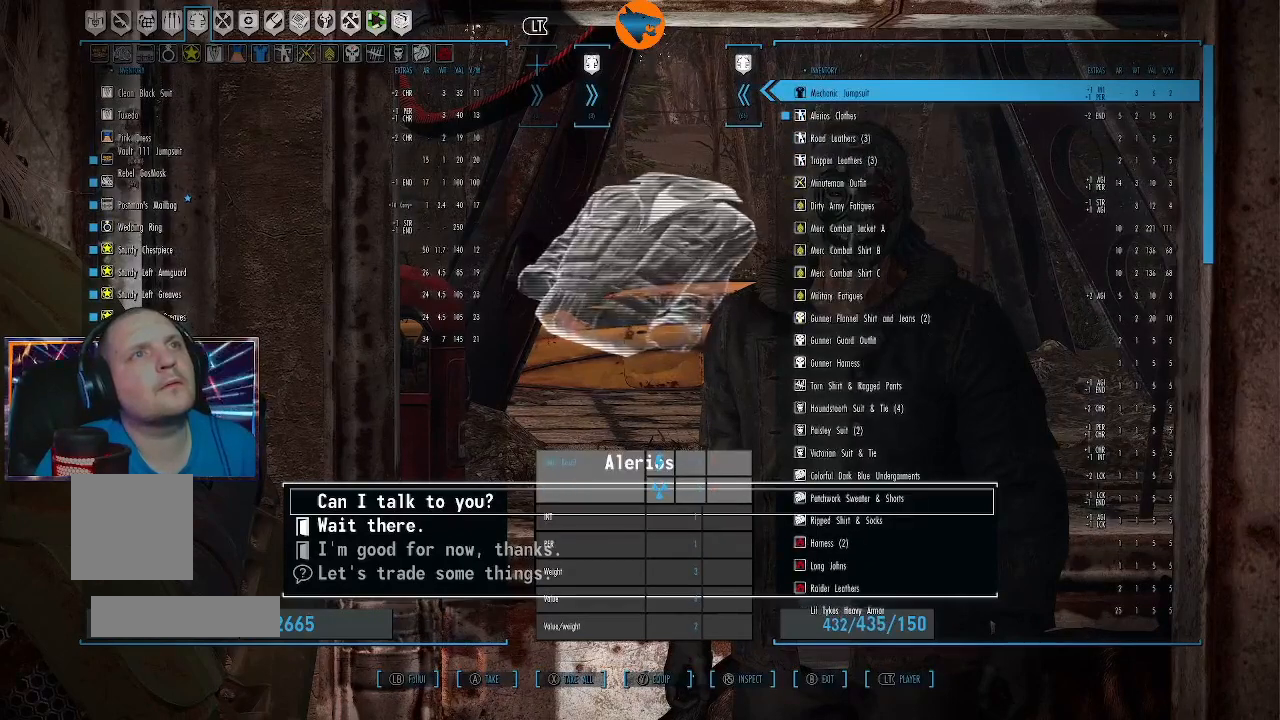
{"buttons": ["A"], "left_stick": "center", "right_stick": "center", "events": [[500, "A", "down"]]}
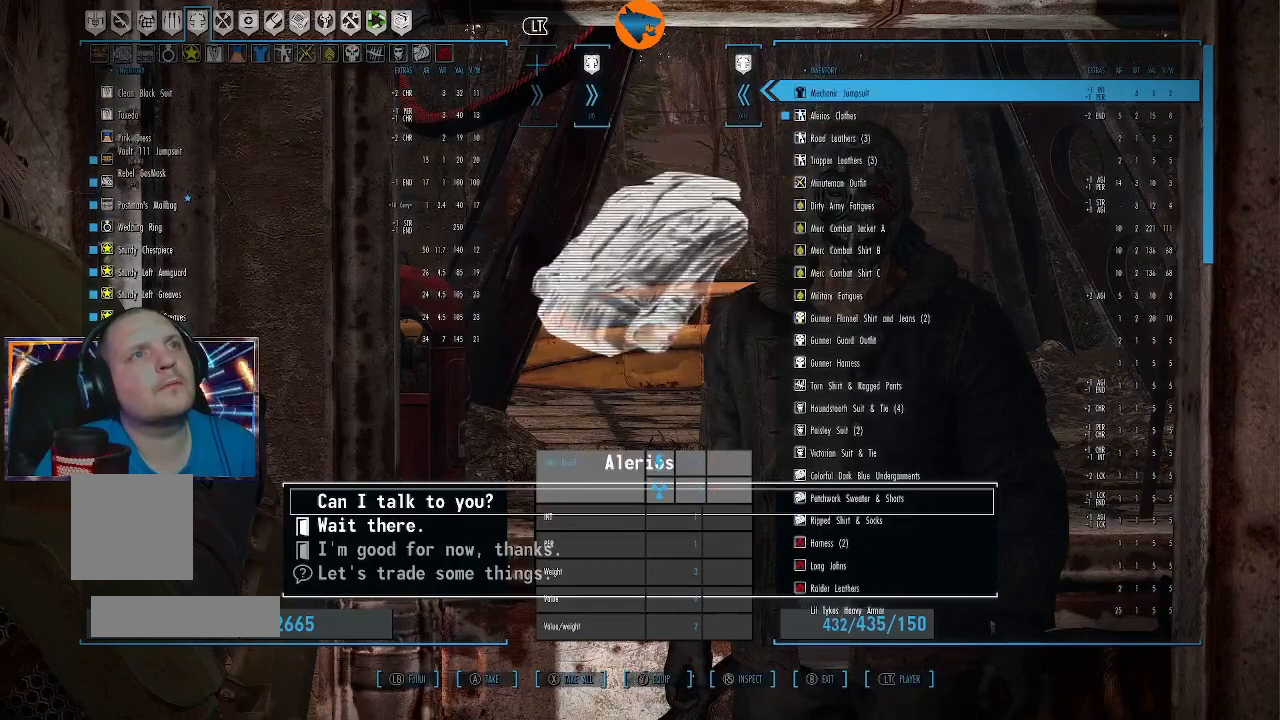
{"buttons": [], "left_stick": "center", "right_stick": "center", "events": [[67, "A", "up"]]}